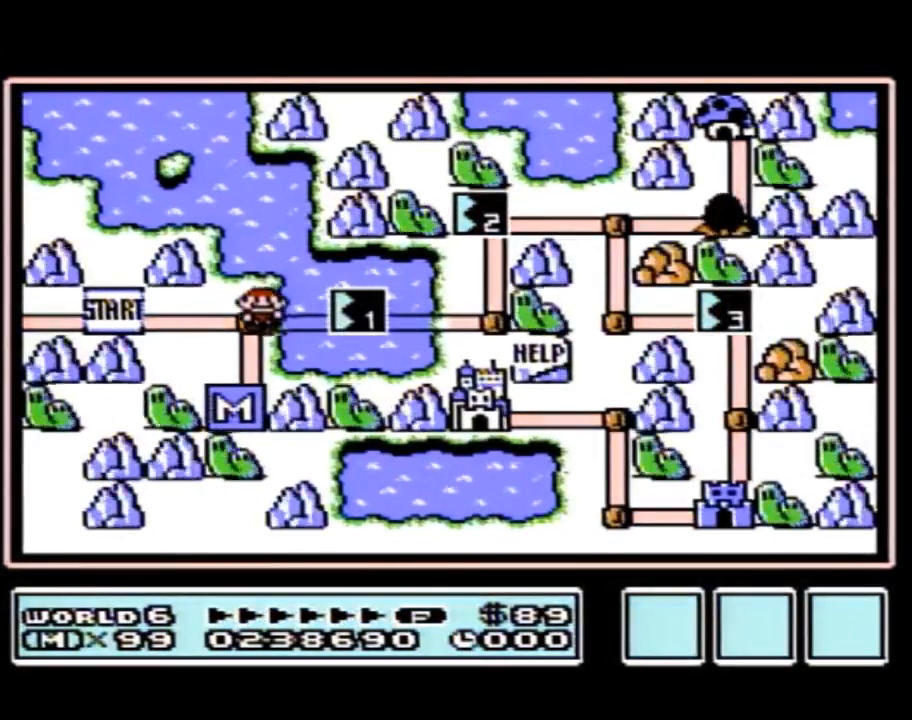
Gameplay with a controller (Nintendo layout); each line is a JSON object with the inputs held at the frame after it. "events" lists button and stick changes between this image and that frame as [ms after this image, input, new state], when the widget could be followed in between. Not read: L3 R3.
{"buttons": [], "events": []}
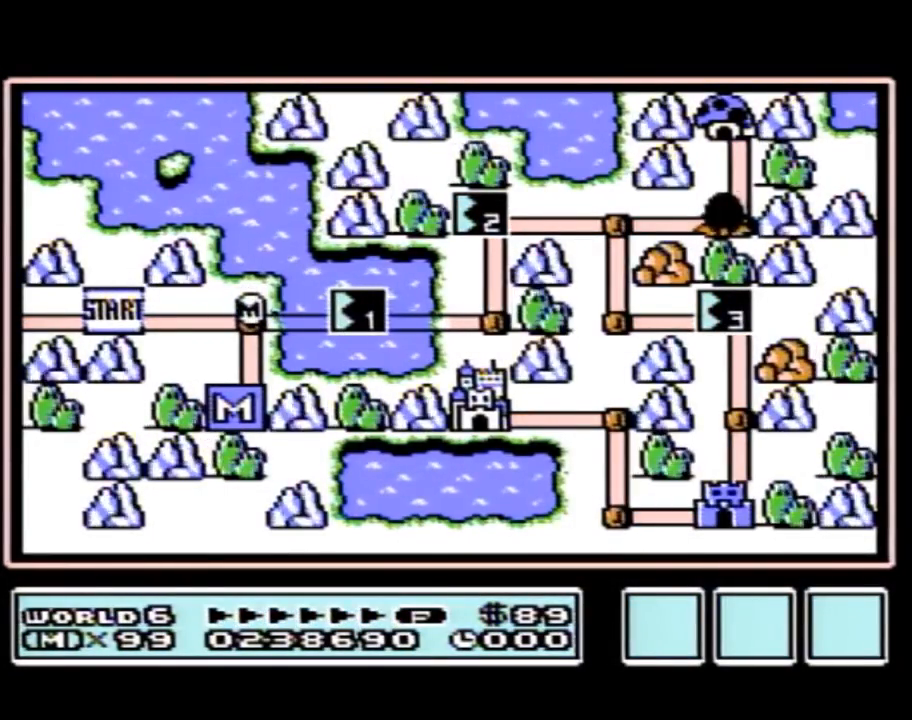
{"buttons": [], "events": []}
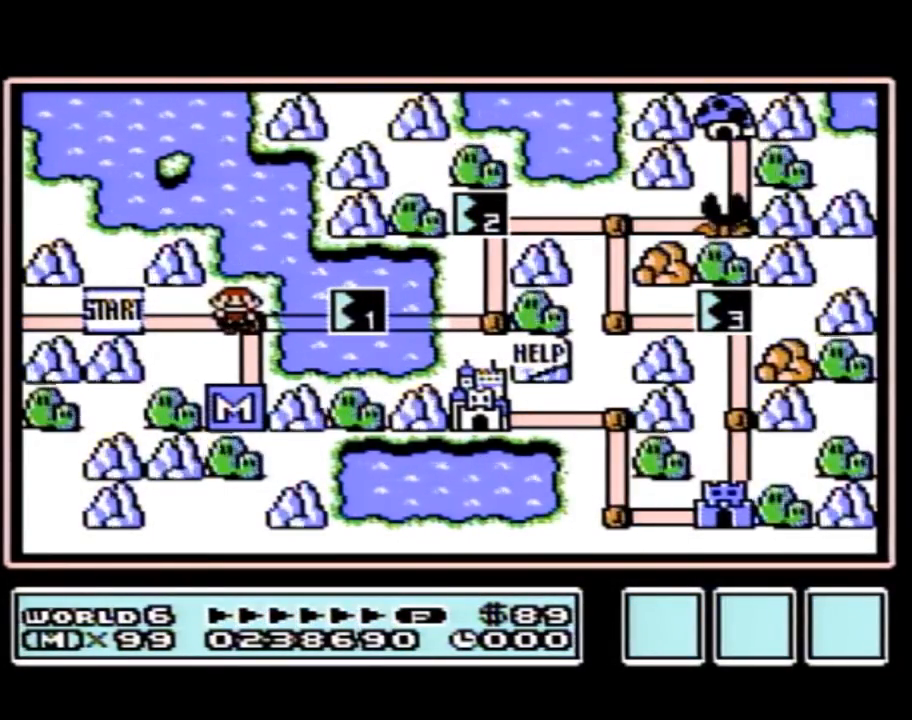
{"buttons": [], "events": []}
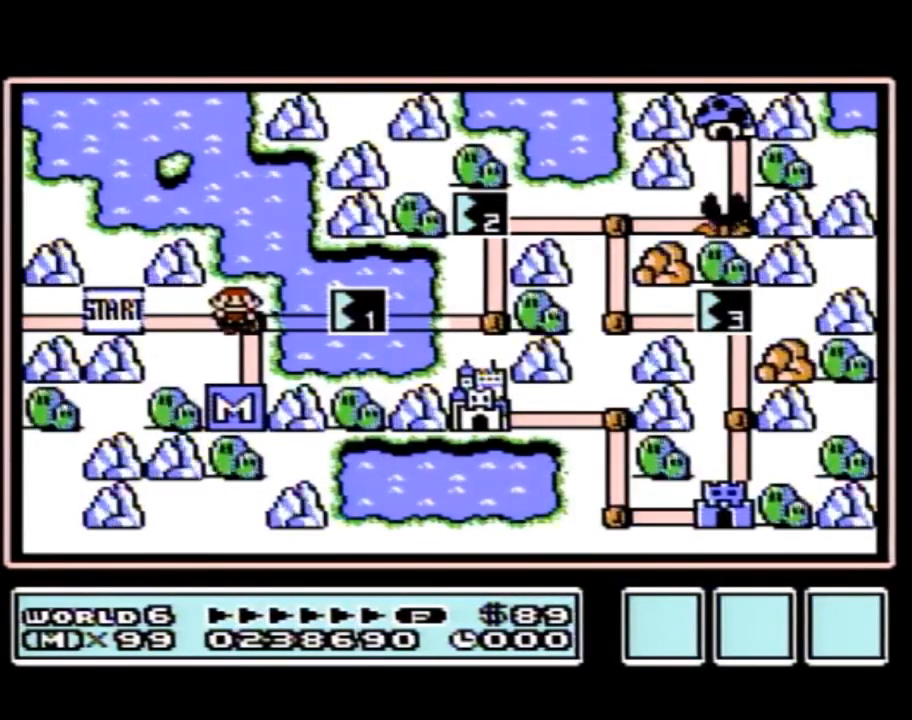
{"buttons": [], "events": []}
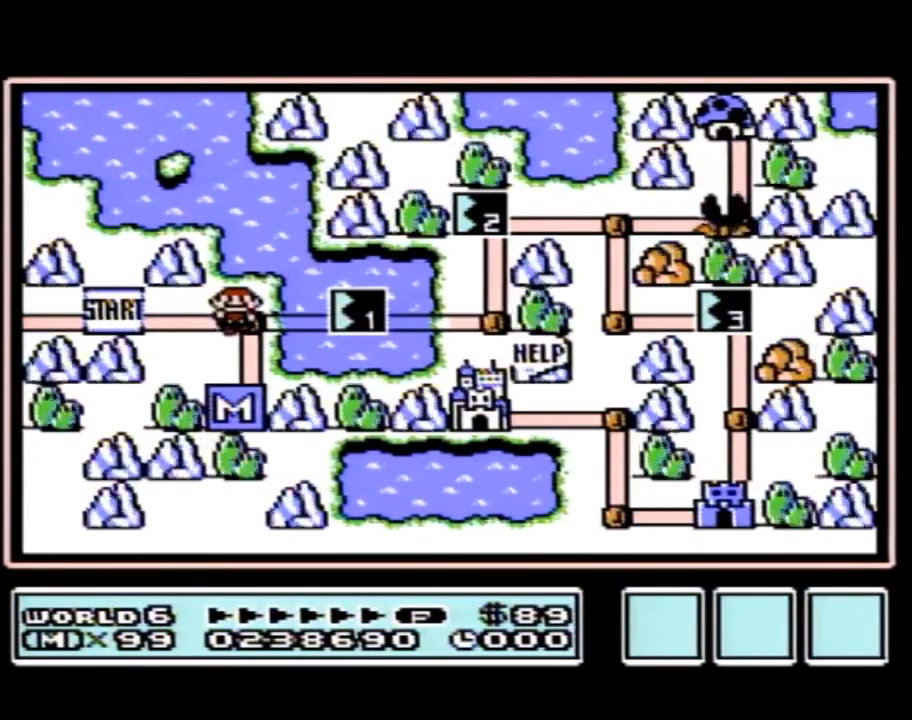
{"buttons": [], "events": [[183, "DPAD_RIGHT", "down"], [300, "DPAD_RIGHT", "up"]]}
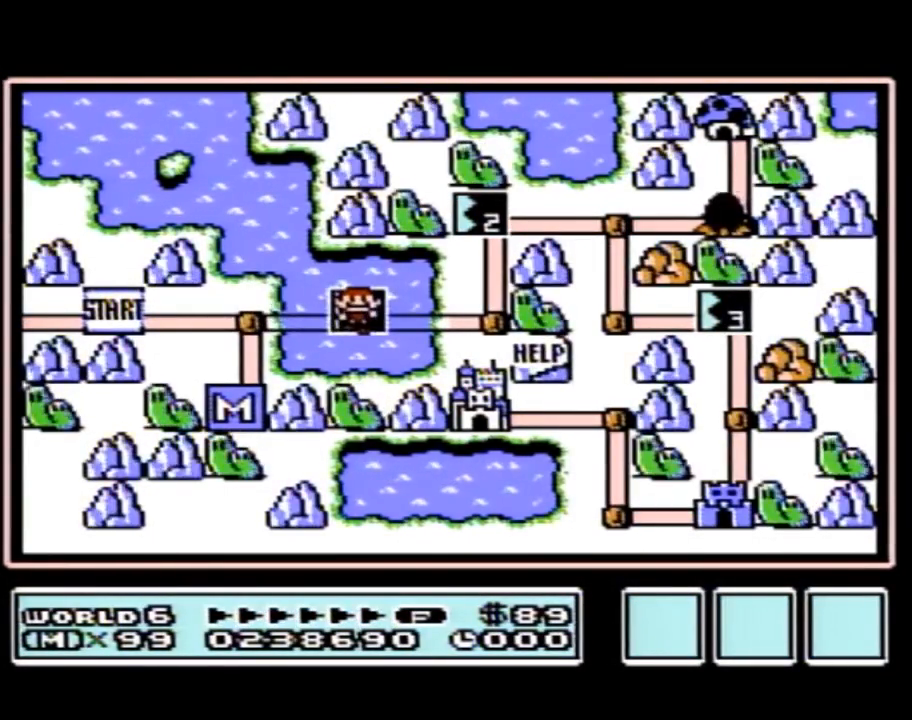
{"buttons": [], "events": []}
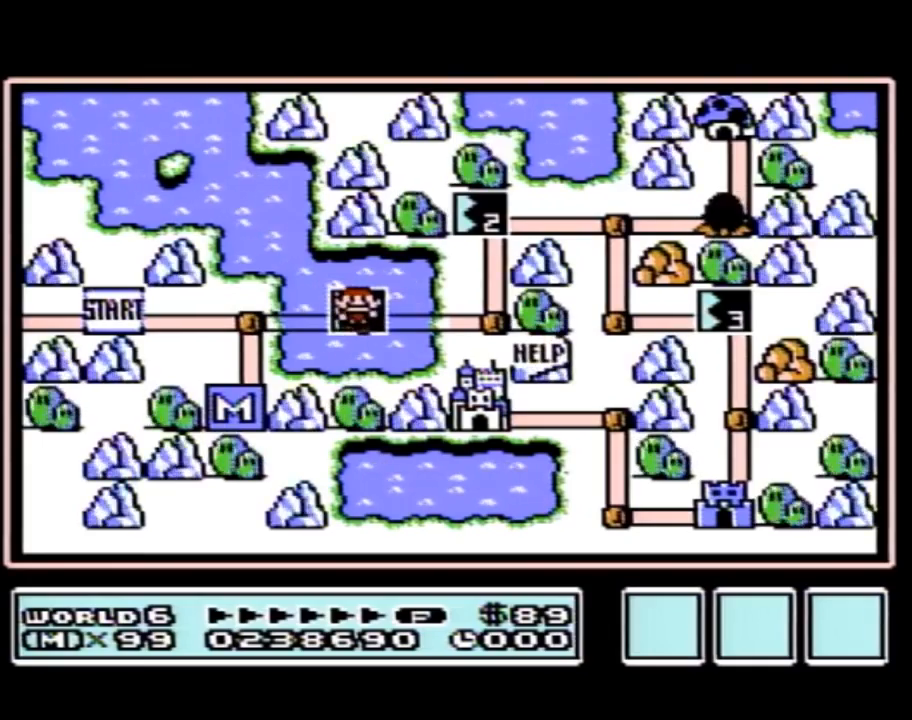
{"buttons": [], "events": []}
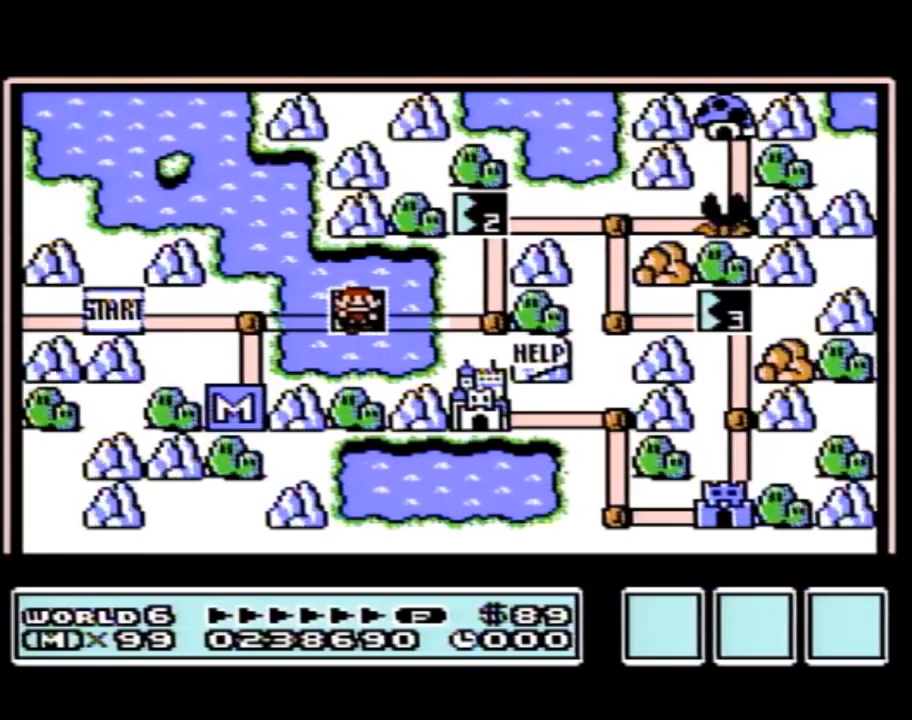
{"buttons": [], "events": []}
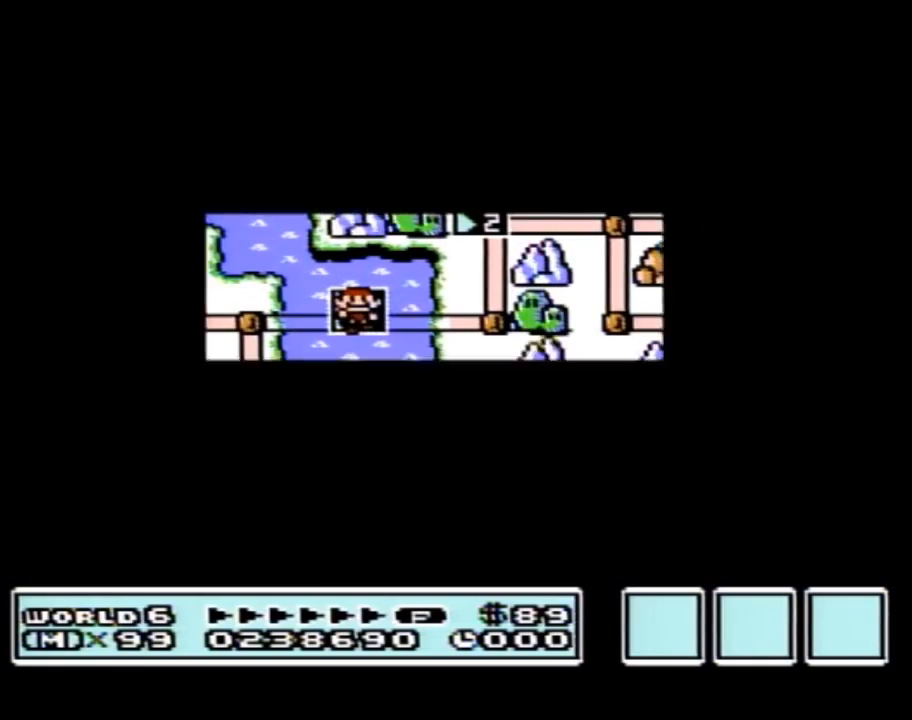
{"buttons": ["A"], "events": [[483, "A", "down"]]}
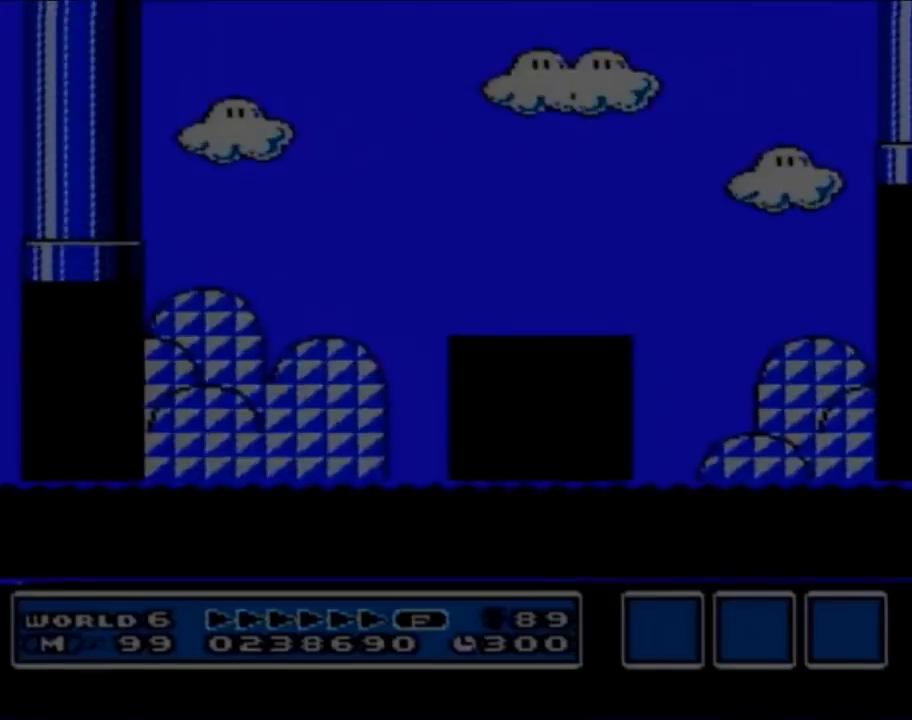
{"buttons": ["B", "DPAD_RIGHT"], "events": [[50, "A", "up"], [83, "B", "down"], [83, "DPAD_RIGHT", "down"]]}
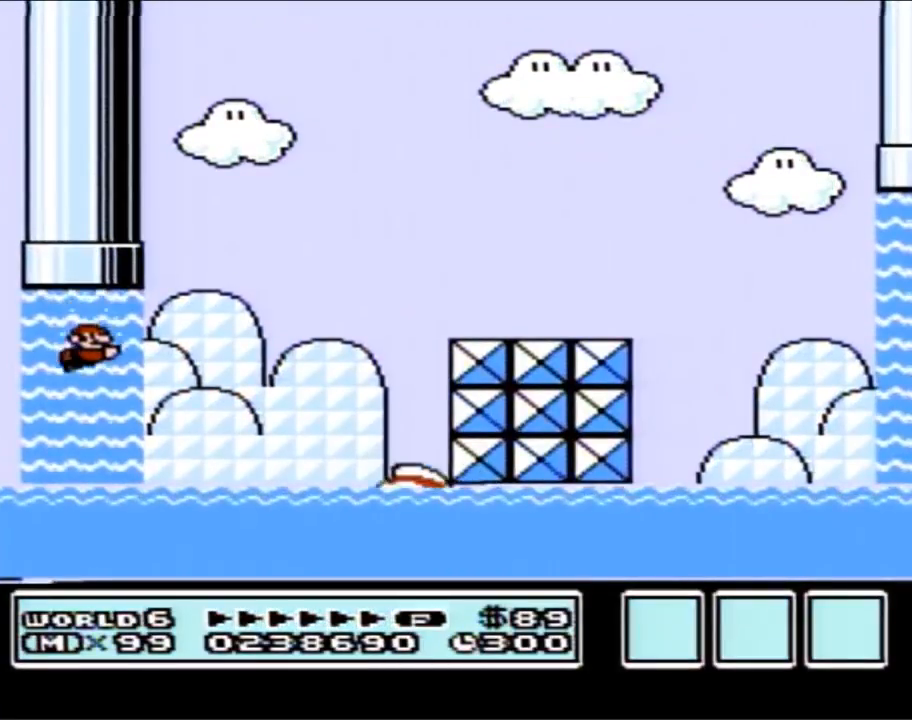
{"buttons": ["B", "DPAD_UP", "DPAD_RIGHT"], "events": [[17, "DPAD_UP", "down"], [50, "A", "down"], [133, "A", "up"], [233, "A", "down"], [300, "A", "up"], [367, "A", "down"], [417, "A", "up"]]}
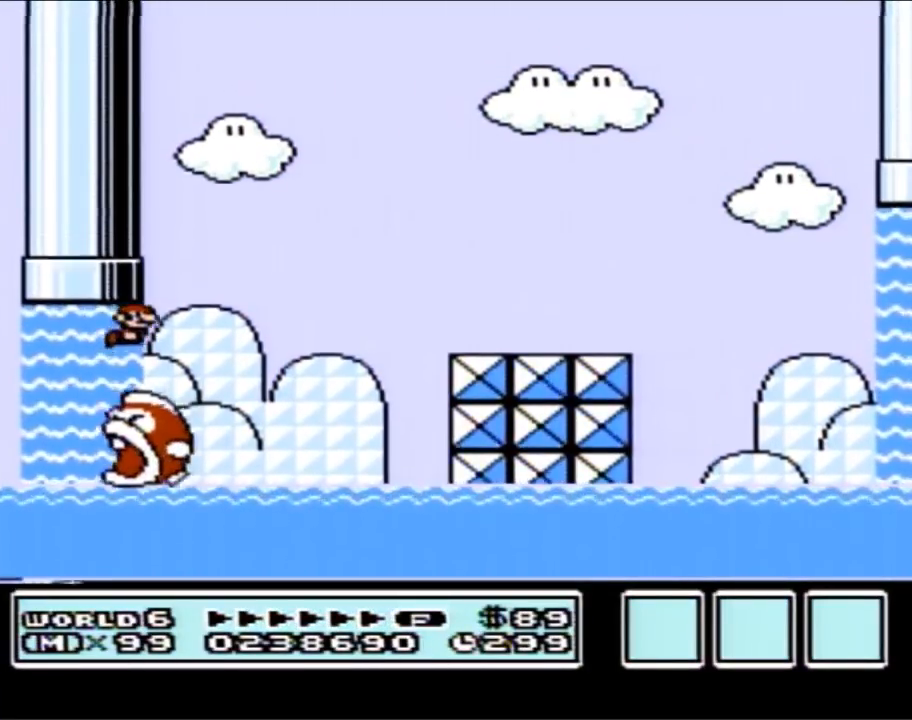
{"buttons": ["B", "DPAD_RIGHT"], "events": [[17, "A", "down"], [333, "DPAD_UP", "up"], [383, "A", "up"]]}
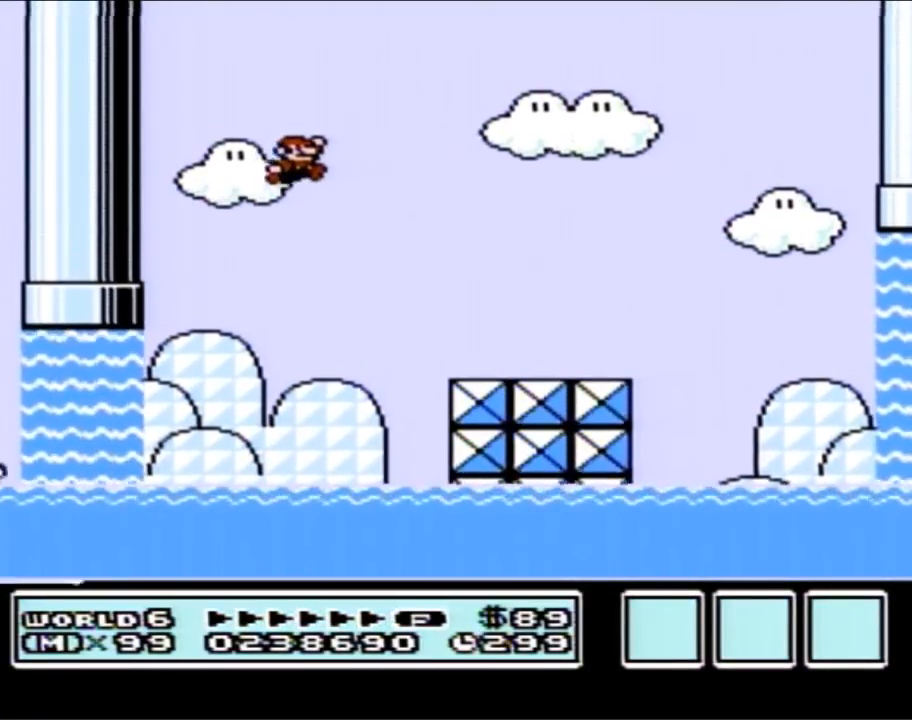
{"buttons": ["B", "DPAD_RIGHT"], "events": []}
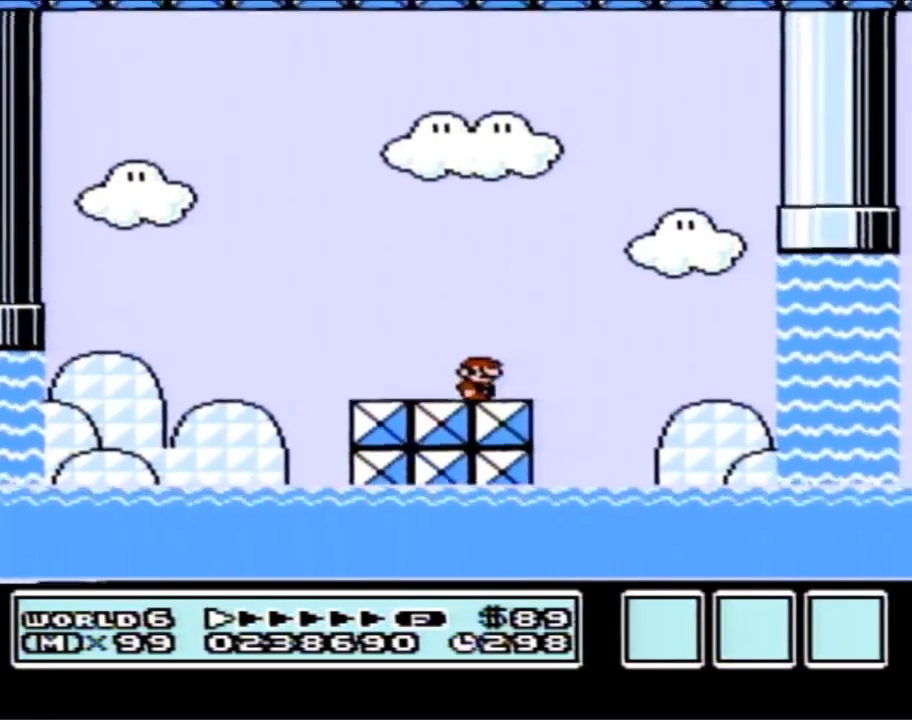
{"buttons": ["B", "DPAD_RIGHT"], "events": [[117, "A", "down"], [200, "A", "up"]]}
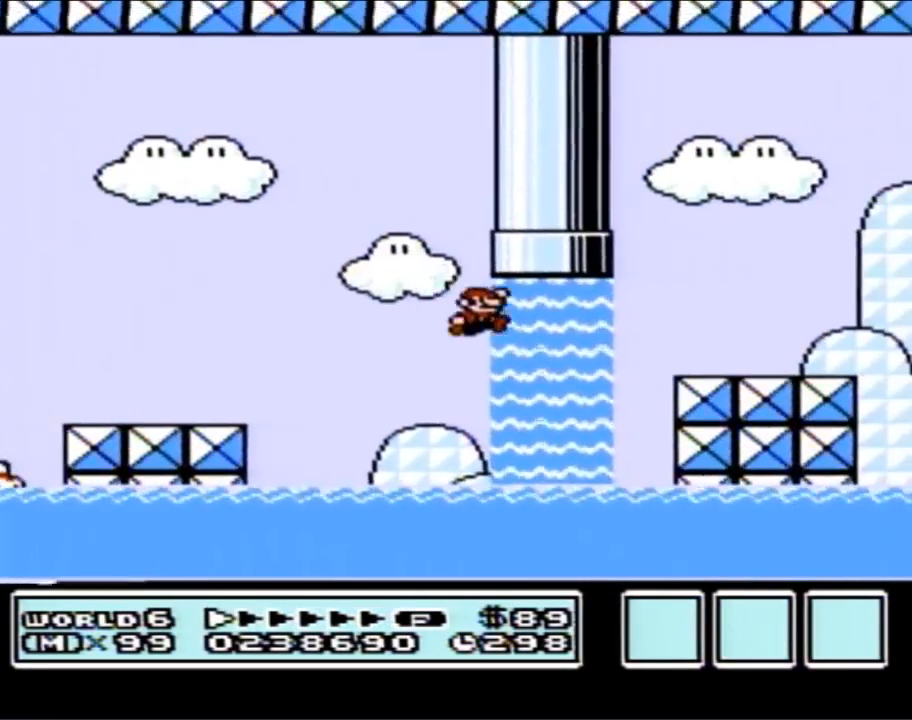
{"buttons": ["B"], "events": [[50, "DPAD_RIGHT", "up"], [83, "DPAD_LEFT", "down"], [117, "A", "down"], [117, "DPAD_UP", "down"], [167, "A", "up"], [233, "A", "down"], [233, "DPAD_LEFT", "up"], [333, "A", "up"], [333, "DPAD_LEFT", "down"], [367, "DPAD_UP", "up"], [383, "DPAD_LEFT", "up"]]}
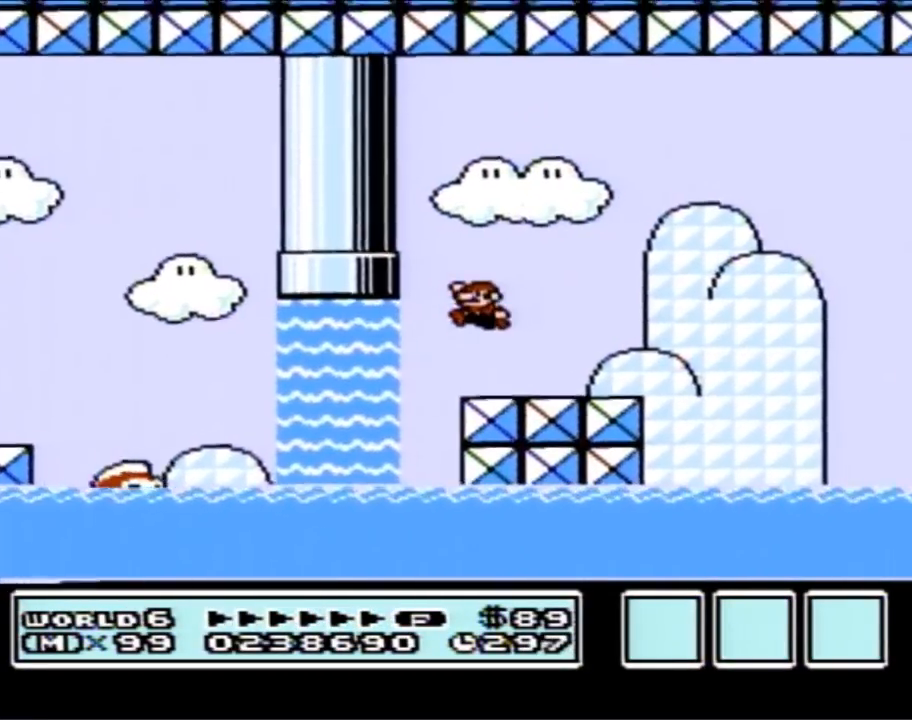
{"buttons": ["B", "DPAD_RIGHT"], "events": [[100, "DPAD_RIGHT", "down"], [300, "A", "down"], [367, "A", "up"]]}
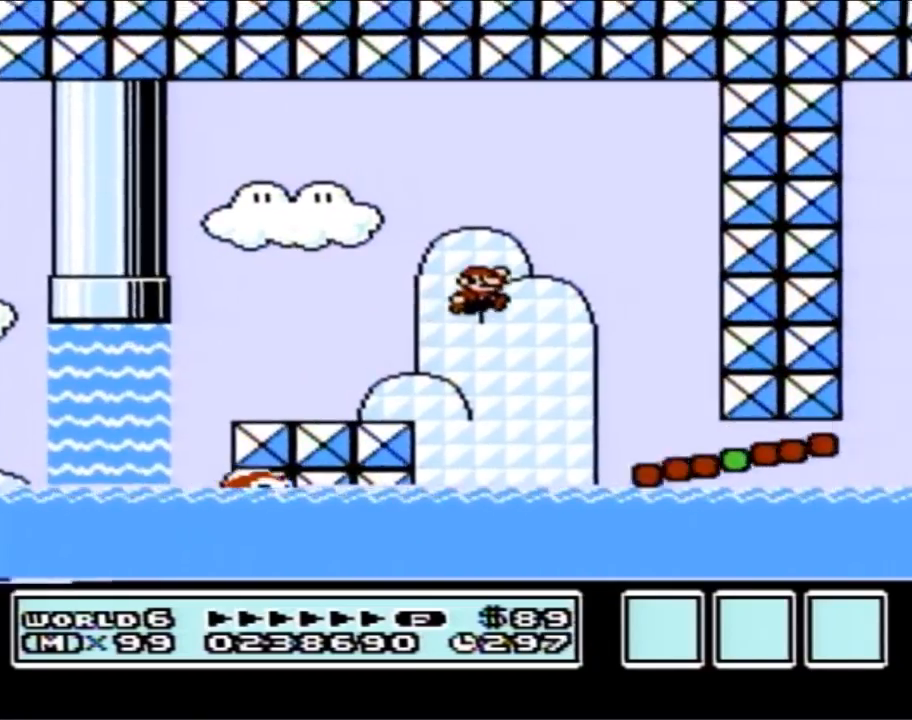
{"buttons": ["B", "DPAD_RIGHT"], "events": []}
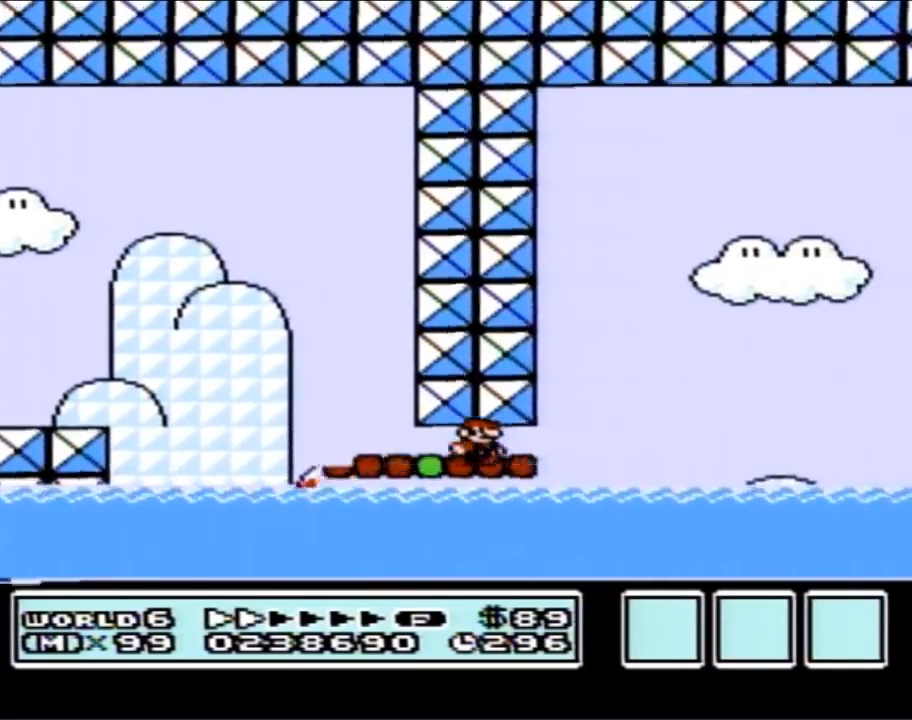
{"buttons": ["A", "B", "DPAD_RIGHT"], "events": [[167, "A", "down"]]}
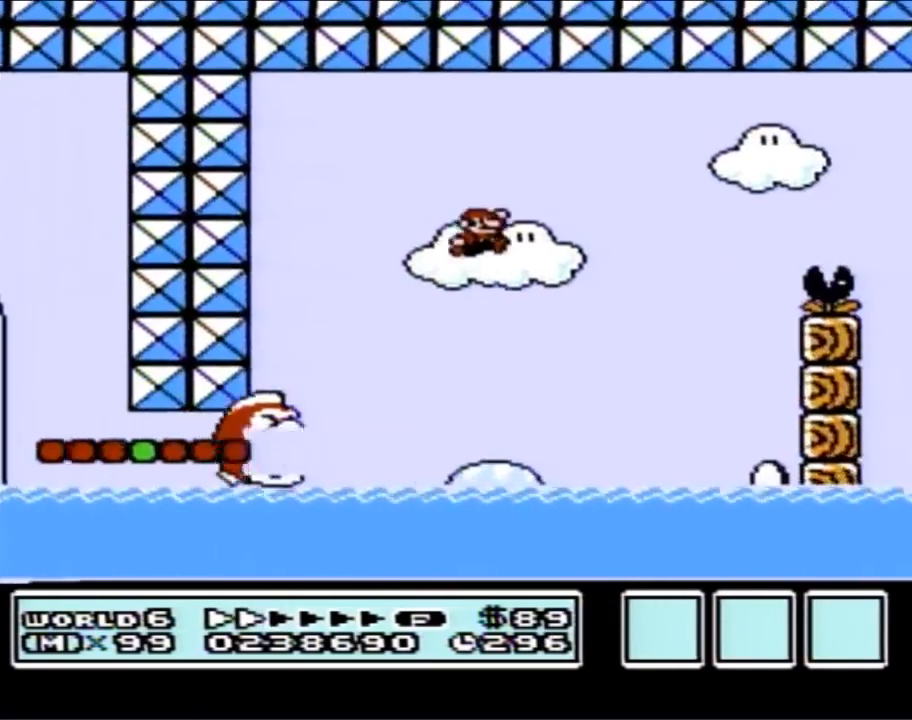
{"buttons": ["B", "DPAD_LEFT"], "events": [[117, "DPAD_RIGHT", "up"], [267, "A", "up"], [267, "DPAD_LEFT", "down"], [400, "DPAD_LEFT", "up"], [483, "DPAD_LEFT", "down"]]}
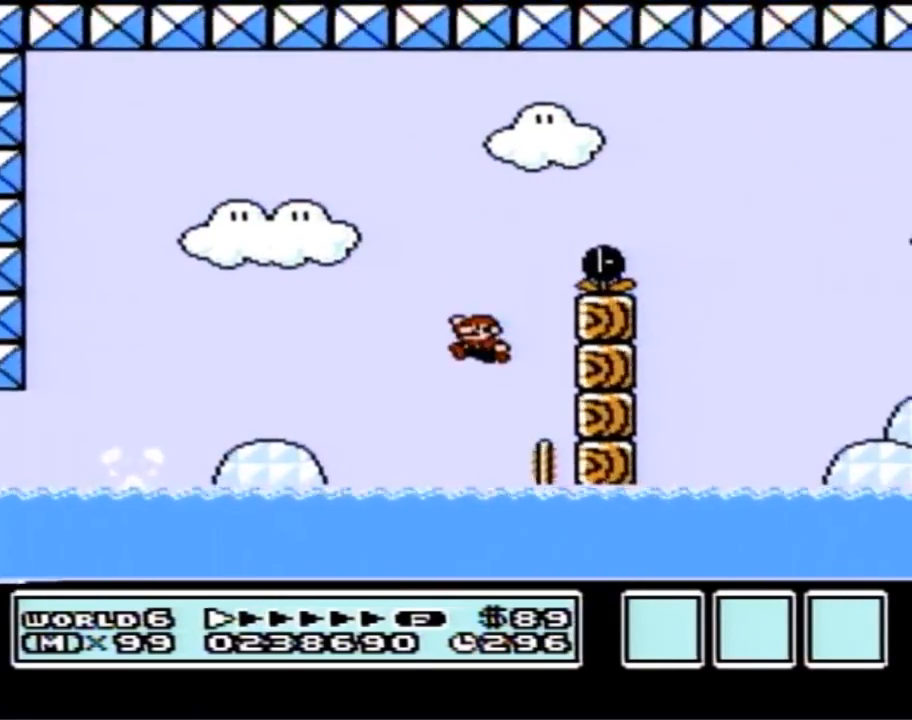
{"buttons": ["A", "B", "DPAD_UP", "DPAD_LEFT"], "events": [[50, "DPAD_UP", "down"], [233, "DPAD_LEFT", "up"], [367, "A", "down"], [483, "DPAD_LEFT", "down"]]}
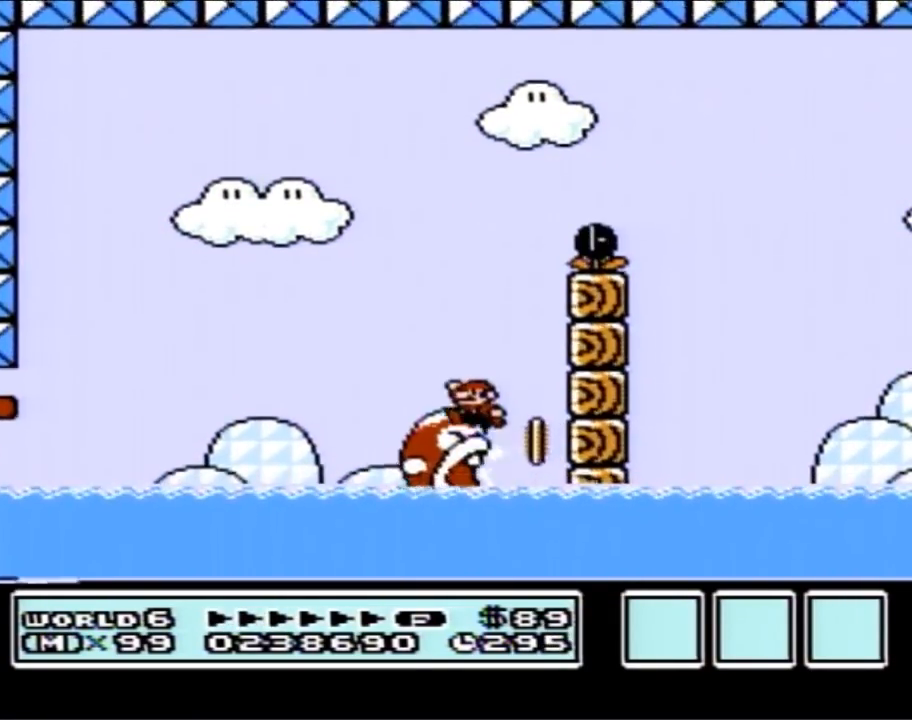
{"buttons": ["B"], "events": [[117, "A", "up"], [233, "DPAD_UP", "up"], [267, "DPAD_LEFT", "up"], [300, "DPAD_UP", "down"], [333, "DPAD_UP", "up"], [367, "DPAD_RIGHT", "down"], [483, "DPAD_RIGHT", "up"]]}
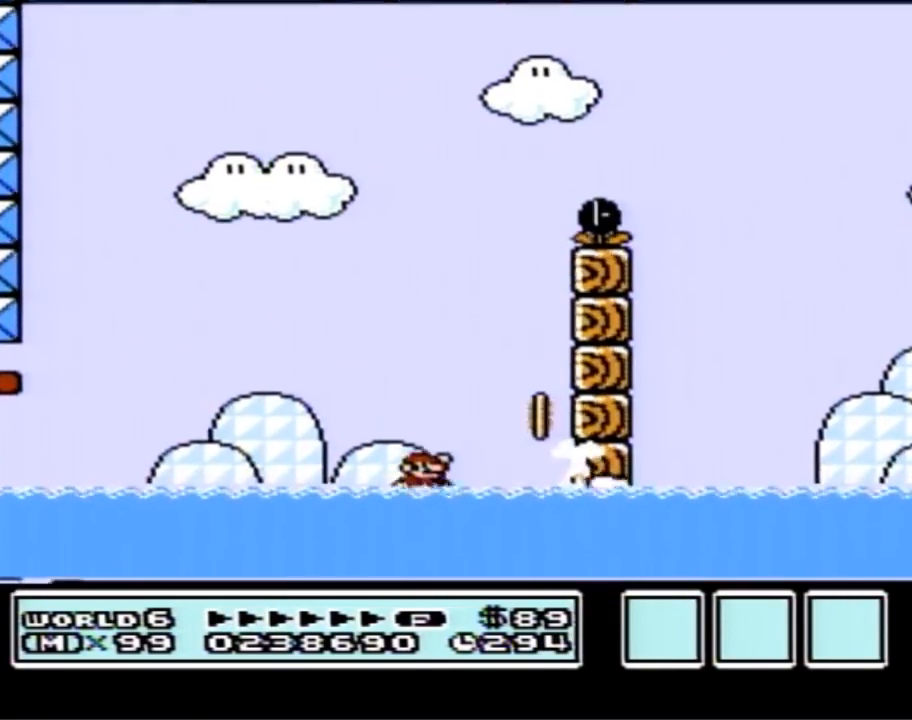
{"buttons": ["A", "B", "DPAD_UP", "DPAD_RIGHT"], "events": [[83, "DPAD_UP", "down"], [300, "A", "down"], [383, "DPAD_RIGHT", "down"]]}
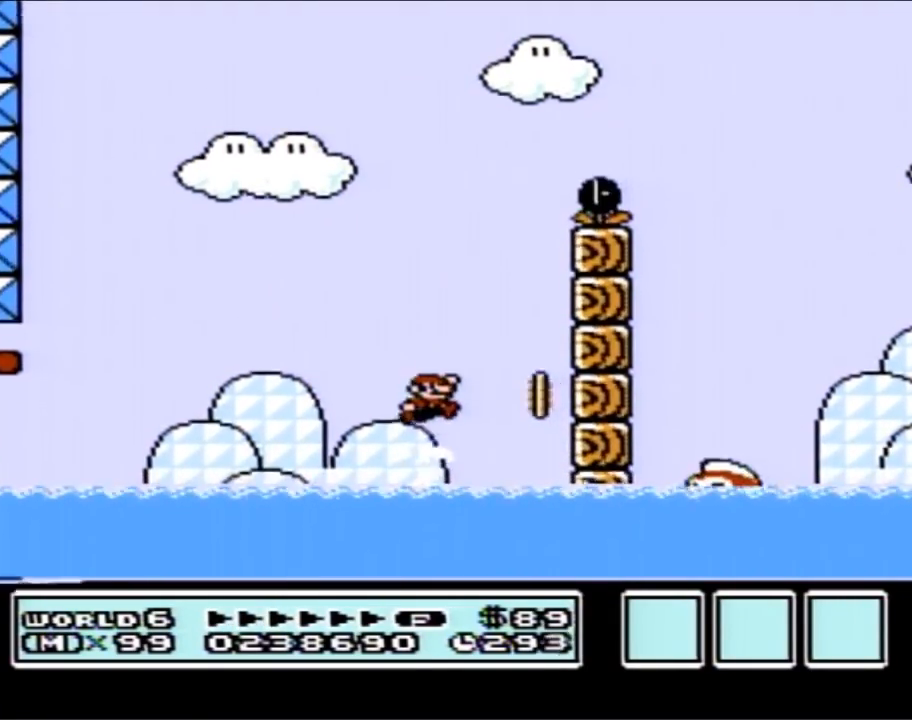
{"buttons": ["B", "DPAD_UP", "DPAD_LEFT"], "events": [[50, "DPAD_UP", "up"], [133, "A", "up"], [333, "DPAD_RIGHT", "up"], [417, "DPAD_LEFT", "down"], [483, "DPAD_UP", "down"]]}
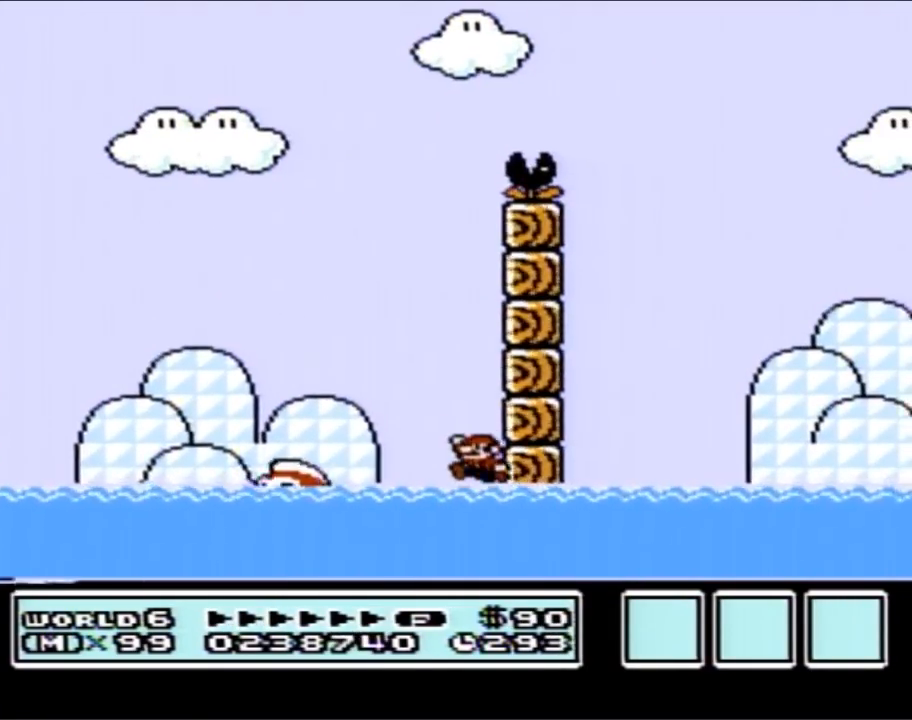
{"buttons": ["B", "DPAD_UP", "DPAD_LEFT"], "events": [[50, "DPAD_LEFT", "up"], [133, "A", "down"], [267, "DPAD_LEFT", "down"], [450, "A", "up"]]}
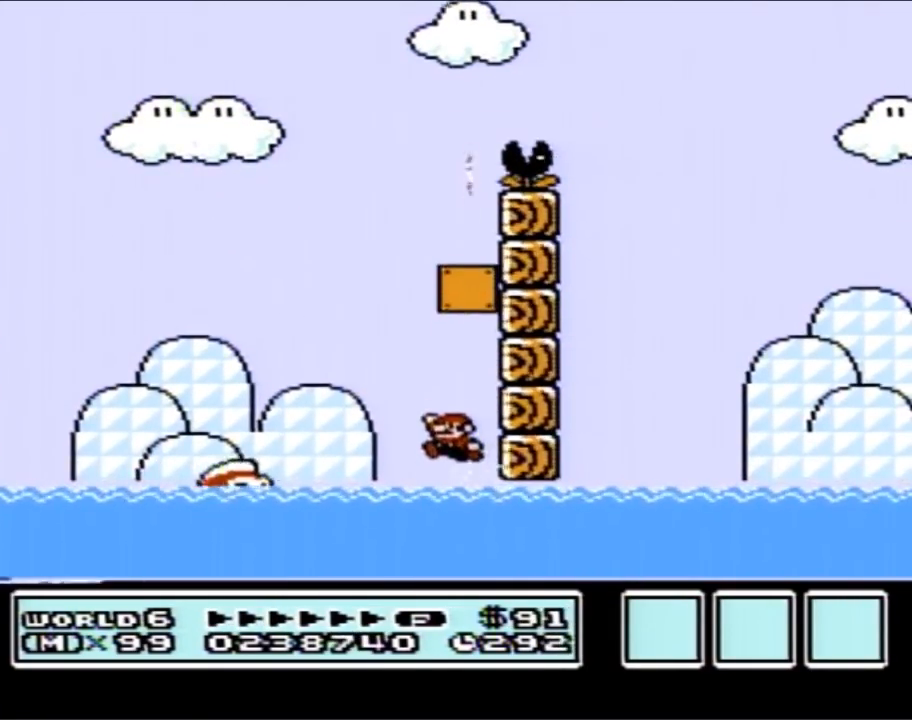
{"buttons": ["A", "B", "DPAD_UP", "DPAD_LEFT"], "events": [[233, "A", "down"]]}
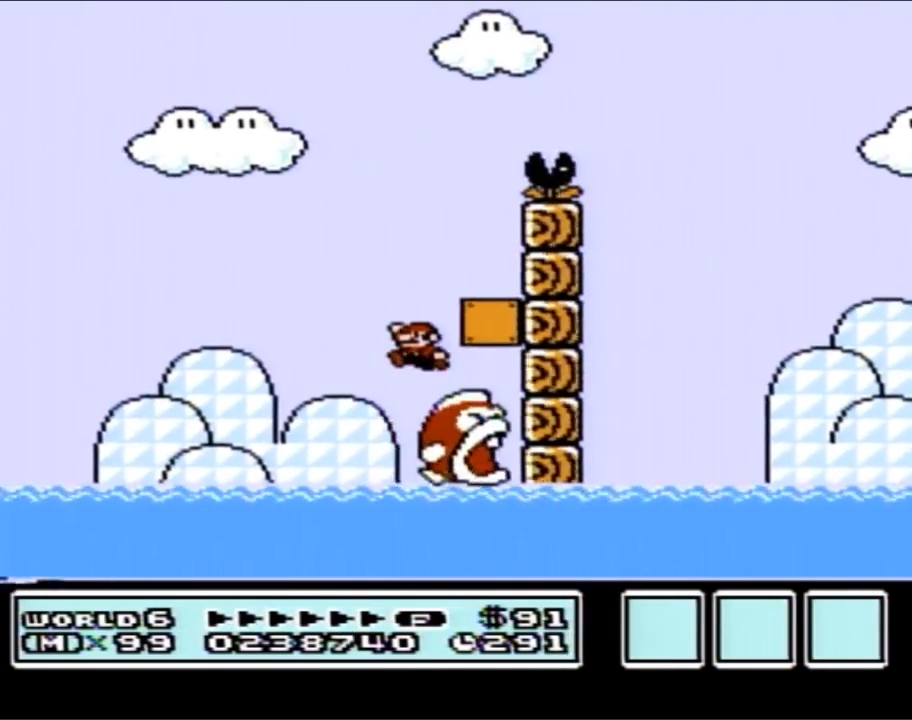
{"buttons": ["B", "DPAD_RIGHT"], "events": [[83, "A", "up"], [83, "DPAD_LEFT", "up"], [100, "B", "up"], [167, "DPAD_UP", "up"], [333, "B", "down"], [333, "DPAD_RIGHT", "down"]]}
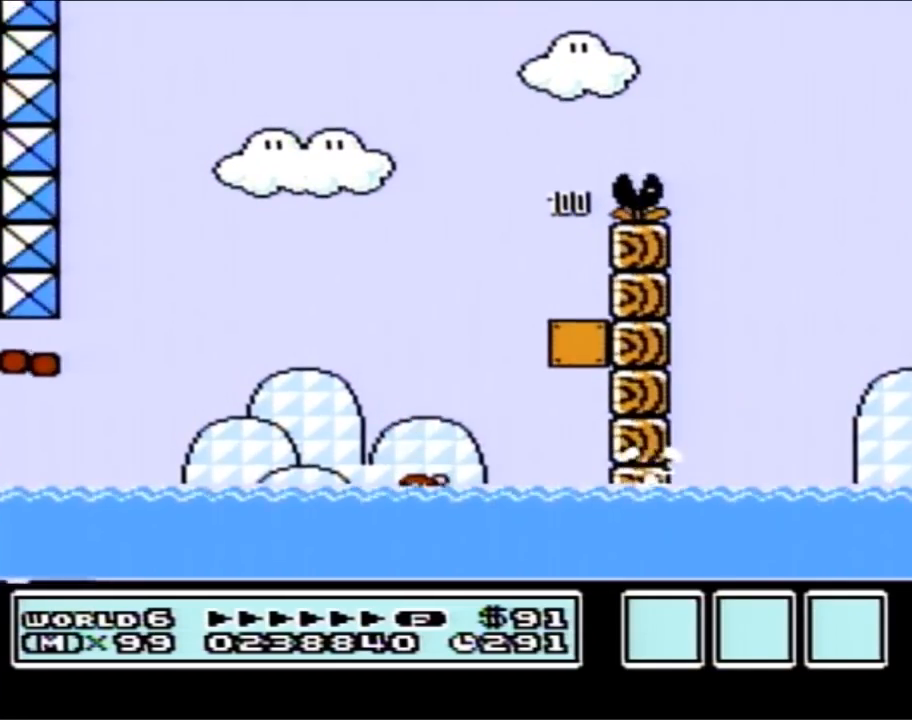
{"buttons": ["A", "B", "DPAD_UP", "DPAD_RIGHT"], "events": [[50, "DPAD_UP", "down"], [133, "A", "down"]]}
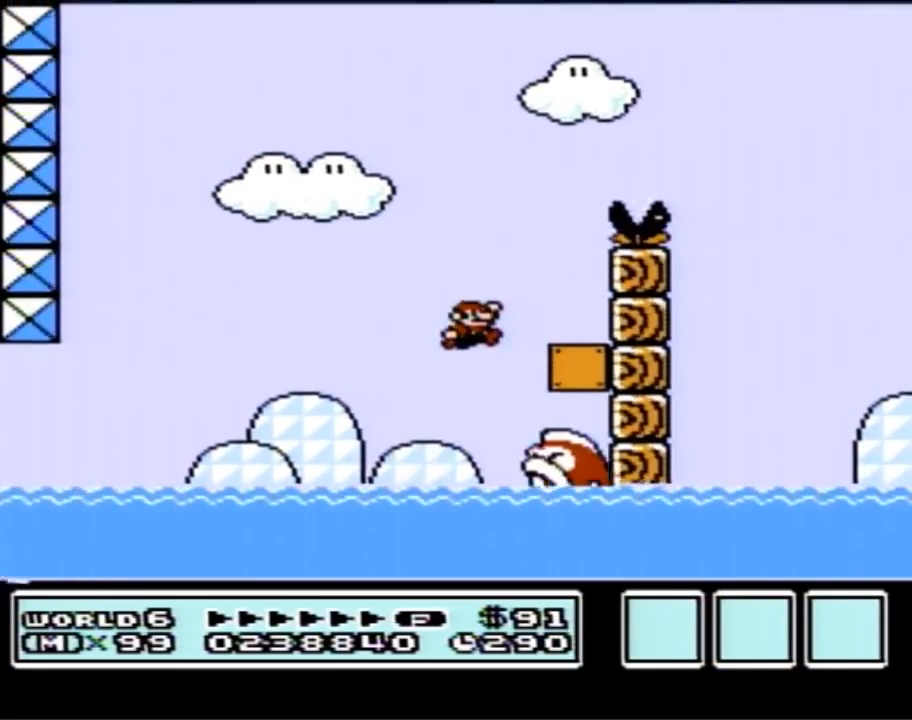
{"buttons": ["B", "DPAD_LEFT"], "events": [[50, "DPAD_UP", "up"], [133, "A", "up"], [133, "DPAD_RIGHT", "up"], [233, "DPAD_LEFT", "down"]]}
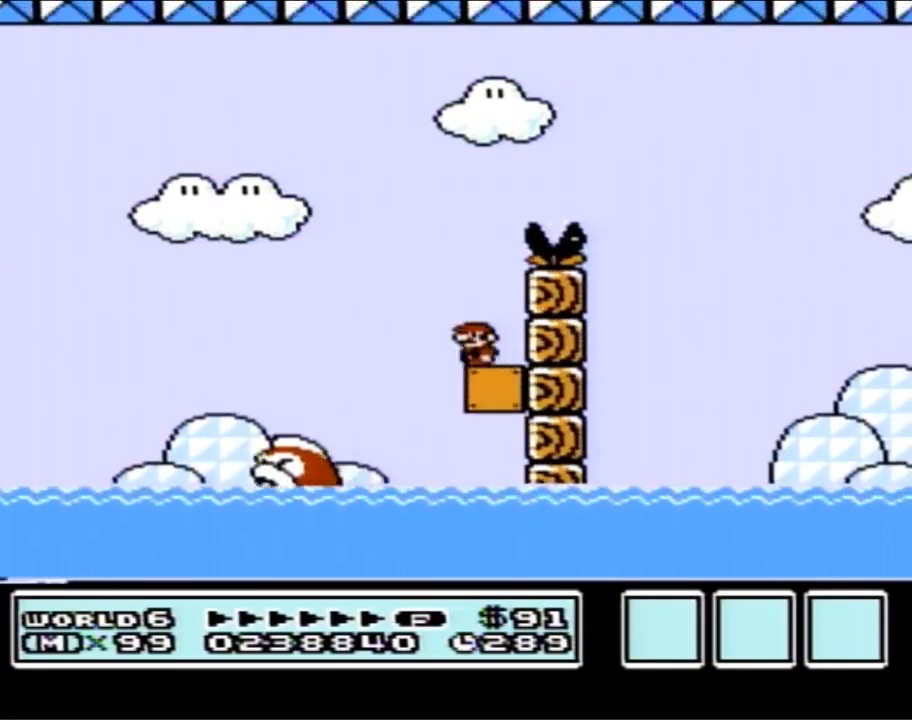
{"buttons": ["A", "B", "DPAD_RIGHT"], "events": [[17, "DPAD_LEFT", "up"], [50, "DPAD_RIGHT", "down"], [83, "A", "down"]]}
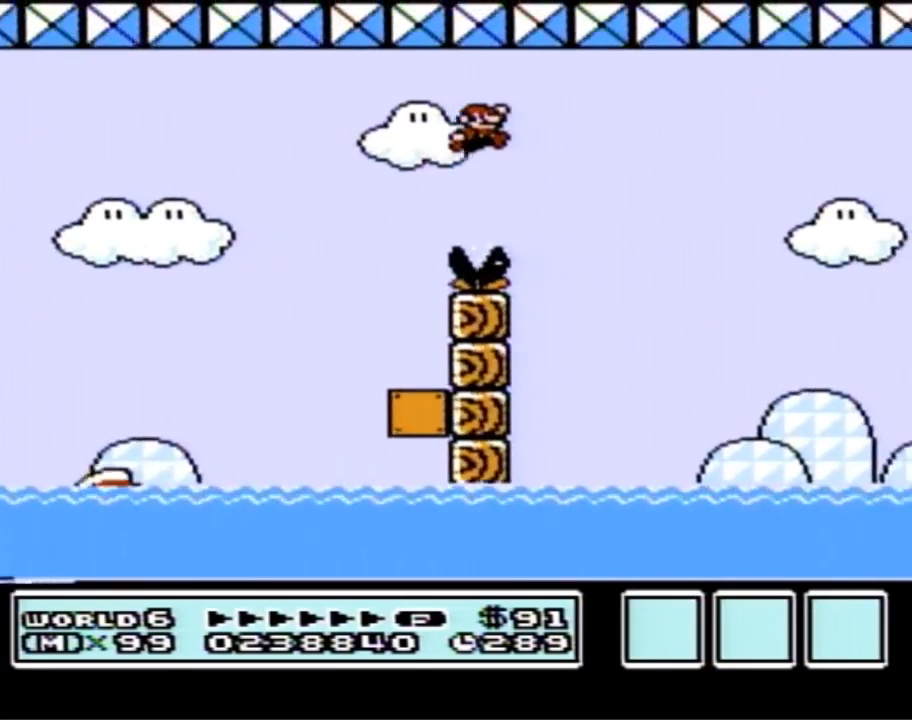
{"buttons": ["B", "DPAD_RIGHT"], "events": [[133, "A", "up"]]}